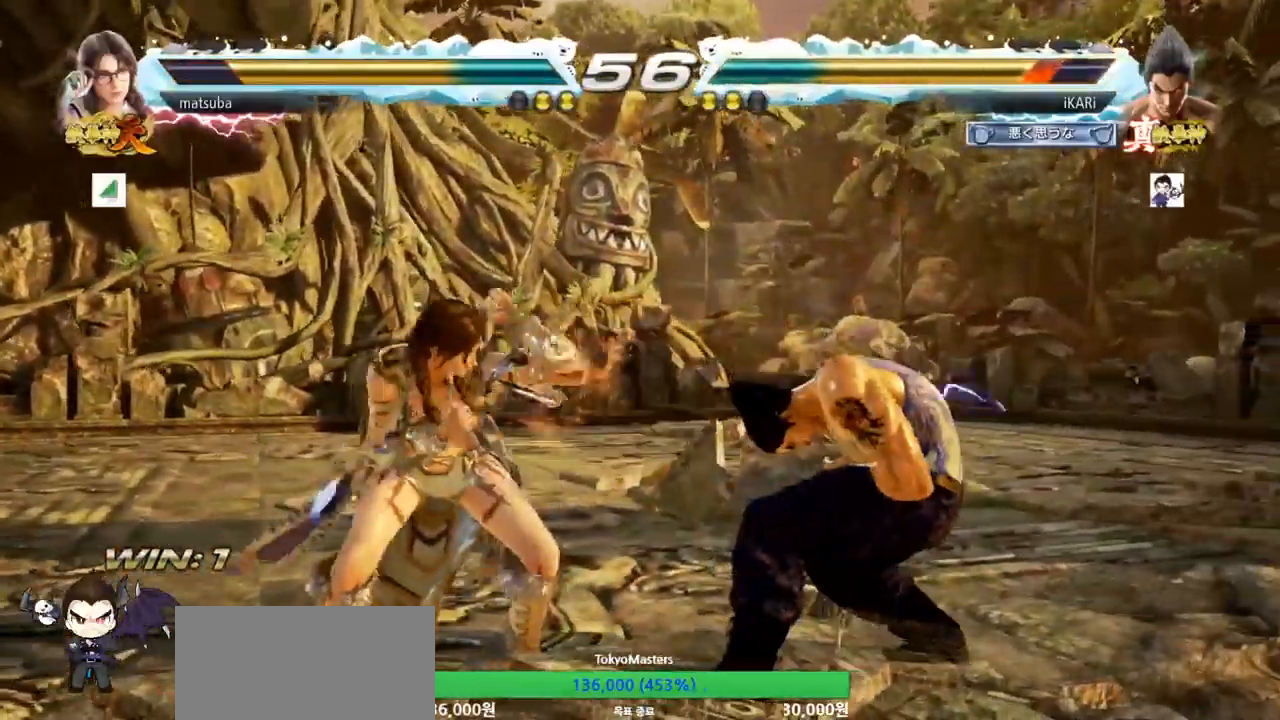
Gameplay with a controller (arcade stick); each line is a JSON object with the inputs held at the frame after it. "events" lists button and stick changes between this image and that frame as [ms after this image, input, new state], when the widget could be followed in between. Not read: L3 R3.
{"buttons": [], "left_stick": "right", "events": [[50, "left_stick", "right"], [100, "left_stick", "center"], [167, "left_stick", "right"], [217, "left_stick", "down"], [501, "left_stick", "right"]]}
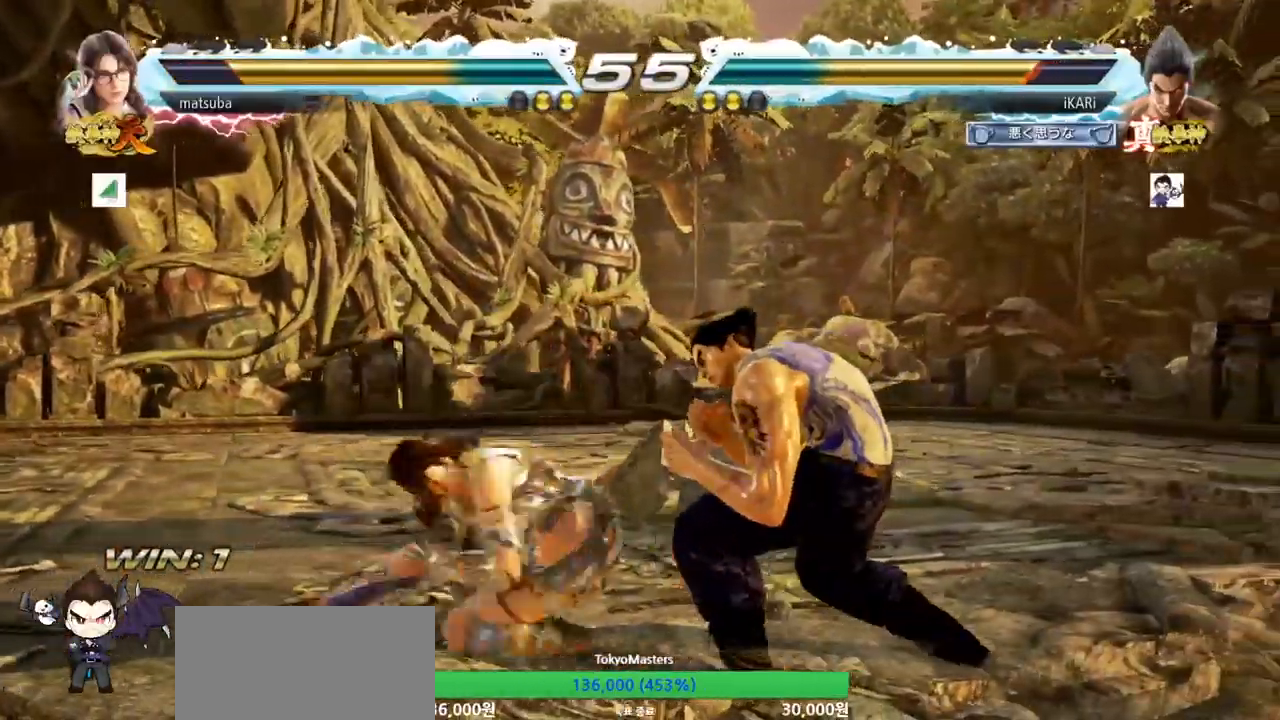
{"buttons": ["SQUARE", "TRIANGLE"], "left_stick": "right", "events": [[417, "TRIANGLE", "down"], [433, "SQUARE", "down"]]}
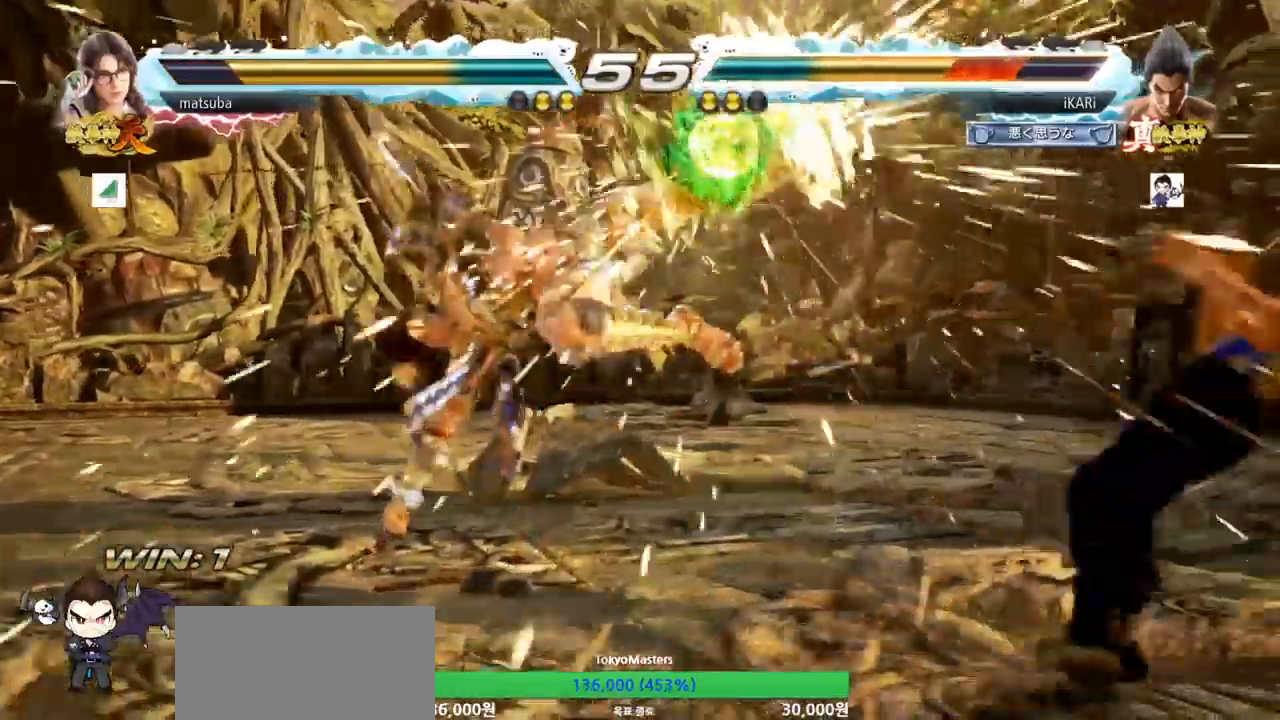
{"buttons": ["CIRCLE"], "left_stick": "center", "events": [[17, "left_stick", "center"], [50, "SQUARE", "up"], [67, "TRIANGLE", "up"], [334, "CIRCLE", "down"]]}
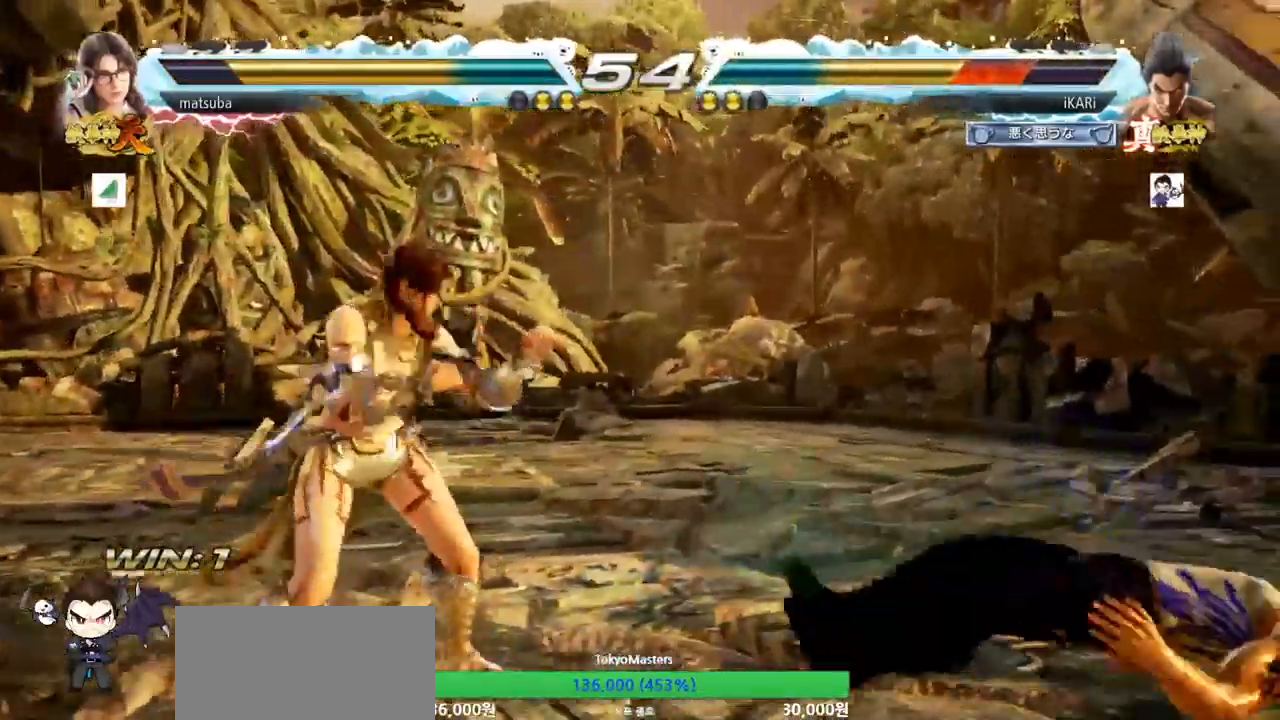
{"buttons": [], "left_stick": "center", "events": [[16, "CROSS", "down"], [66, "CROSS", "up"], [133, "CROSS", "down"], [183, "CROSS", "up"], [200, "CROSS", "down"], [267, "CIRCLE", "up"], [267, "CROSS", "up"], [317, "TRIANGLE", "down"], [417, "TRIANGLE", "up"]]}
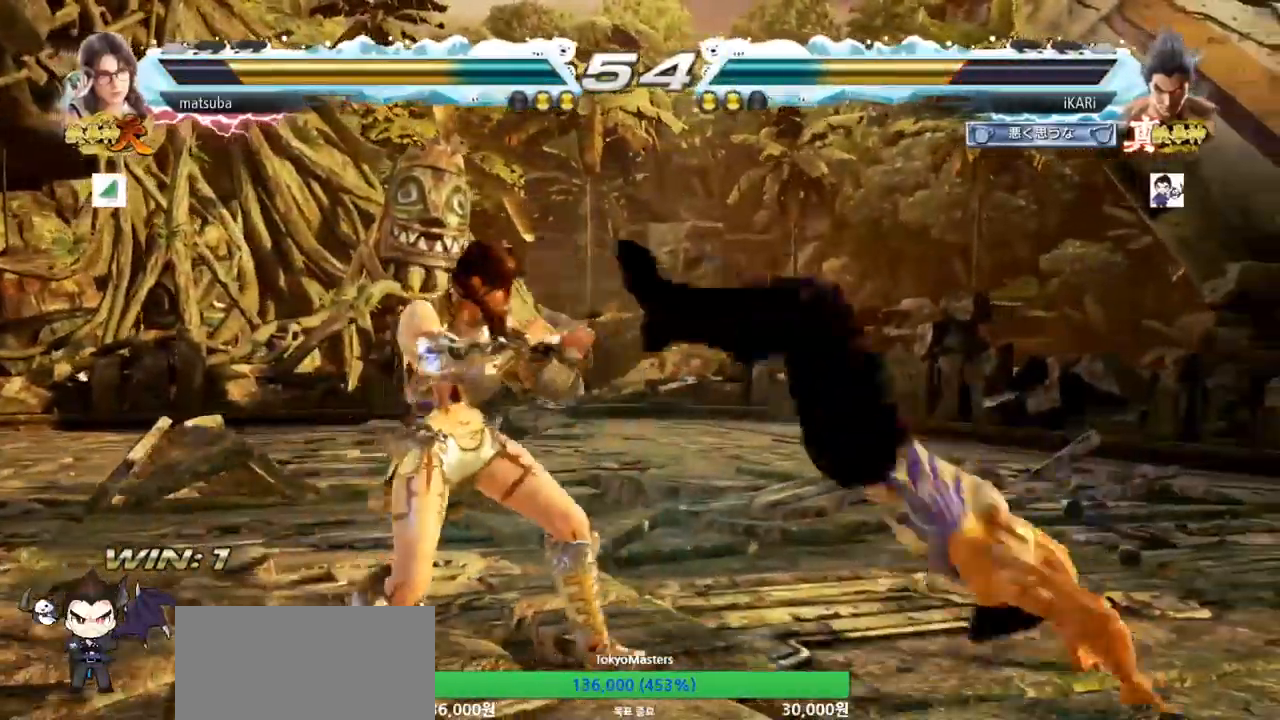
{"buttons": [], "left_stick": "right", "events": [[317, "left_stick", "right"]]}
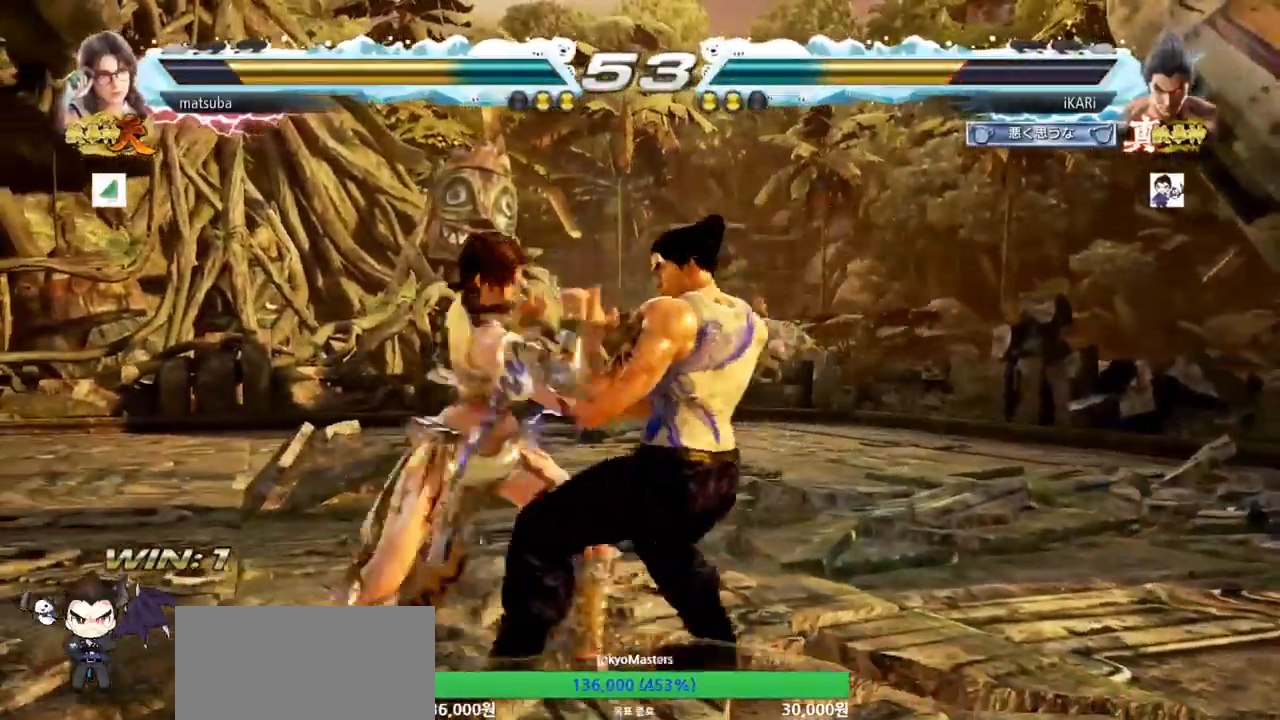
{"buttons": [], "left_stick": "right", "events": []}
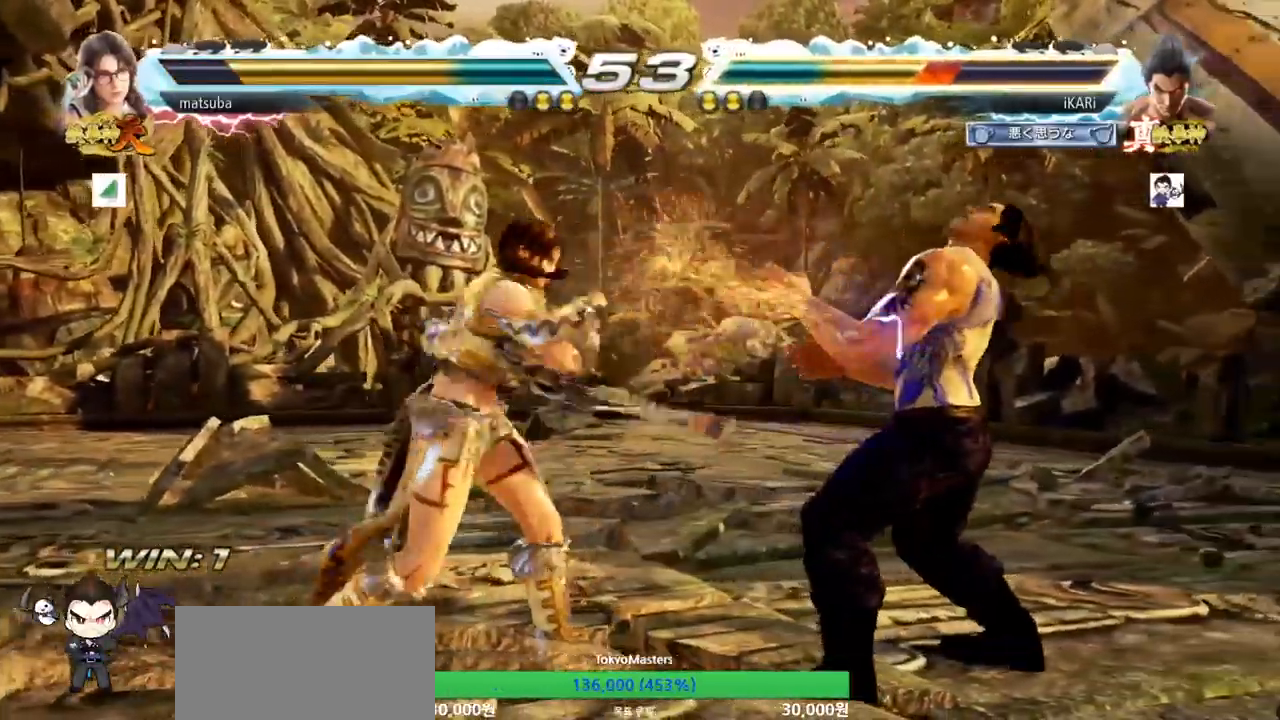
{"buttons": [], "left_stick": "right", "events": [[184, "left_stick", "down-right"], [434, "left_stick", "right"]]}